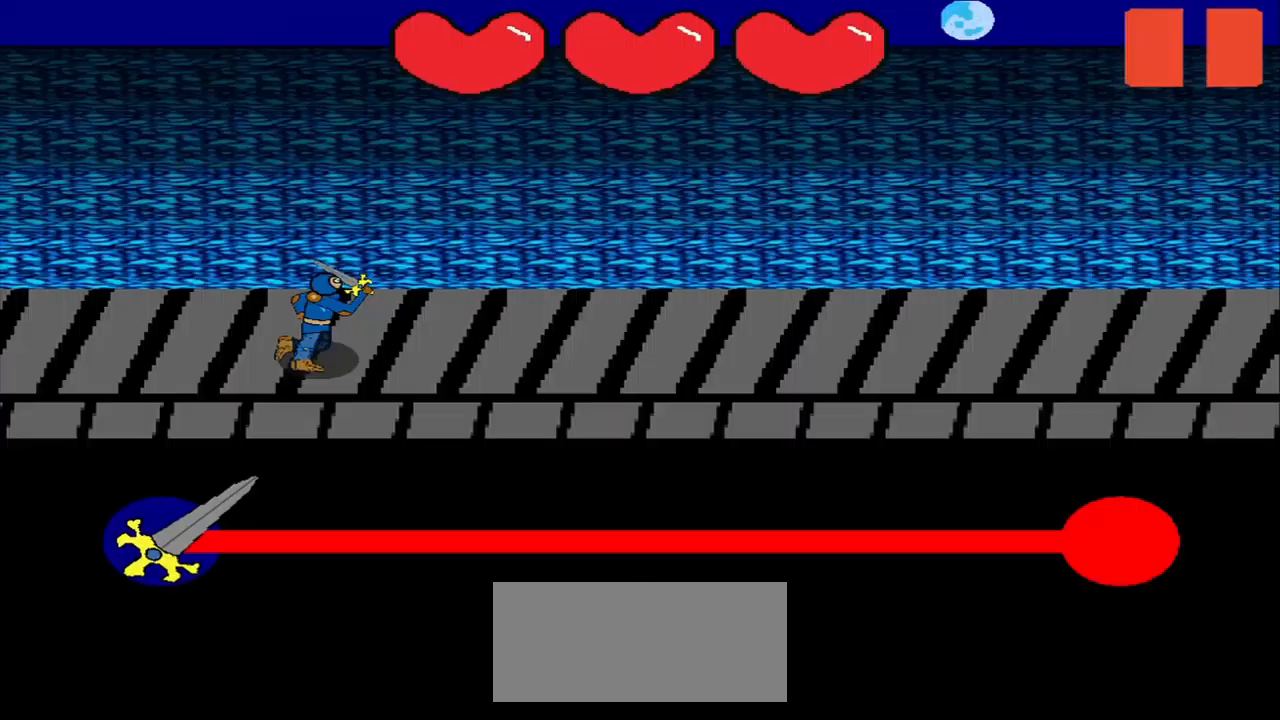
Gameplay with a controller (PlayStation layout); each line is a JSON object with the inputs held at the frame after it. "events" lists button and stick changes between this image and that frame as [ms after this image, input, new state], when the widget could be followed in between. Not read: L3.
{"buttons": [], "left_stick": "center", "right_stick": "center", "events": []}
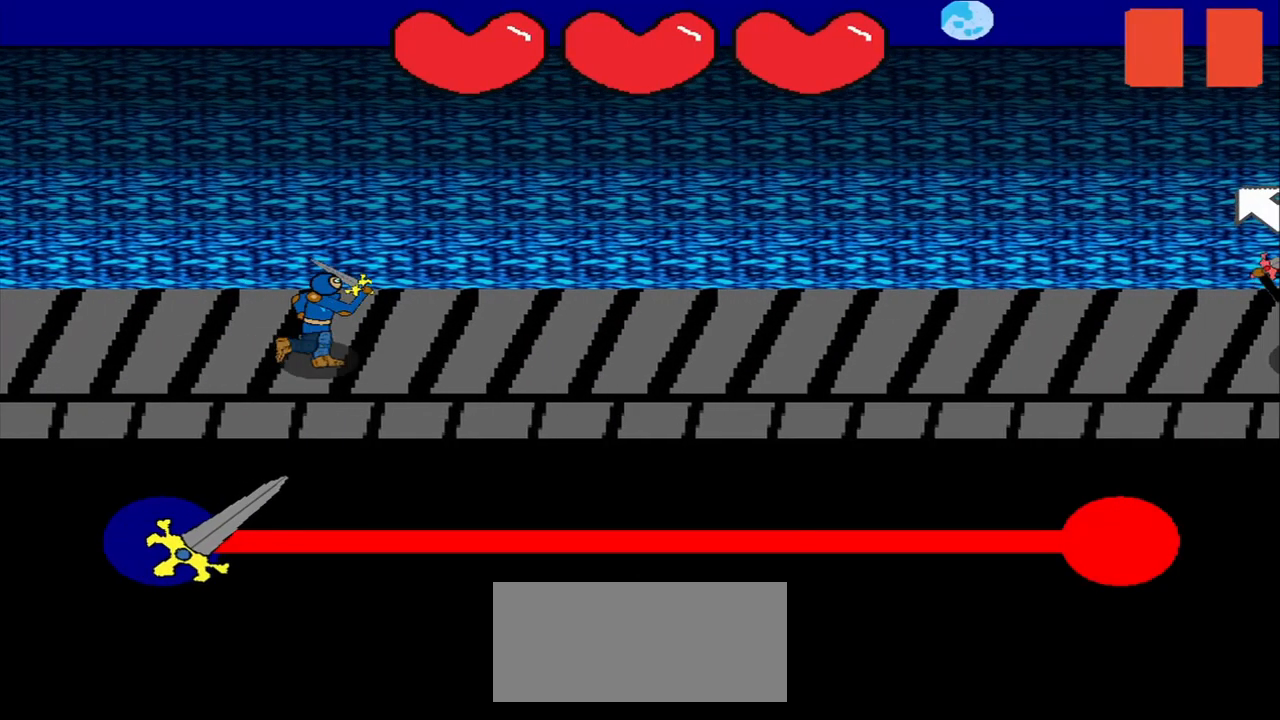
{"buttons": [], "left_stick": "center", "right_stick": "center", "events": [[334, "left_stick", "left"], [417, "left_stick", "center"]]}
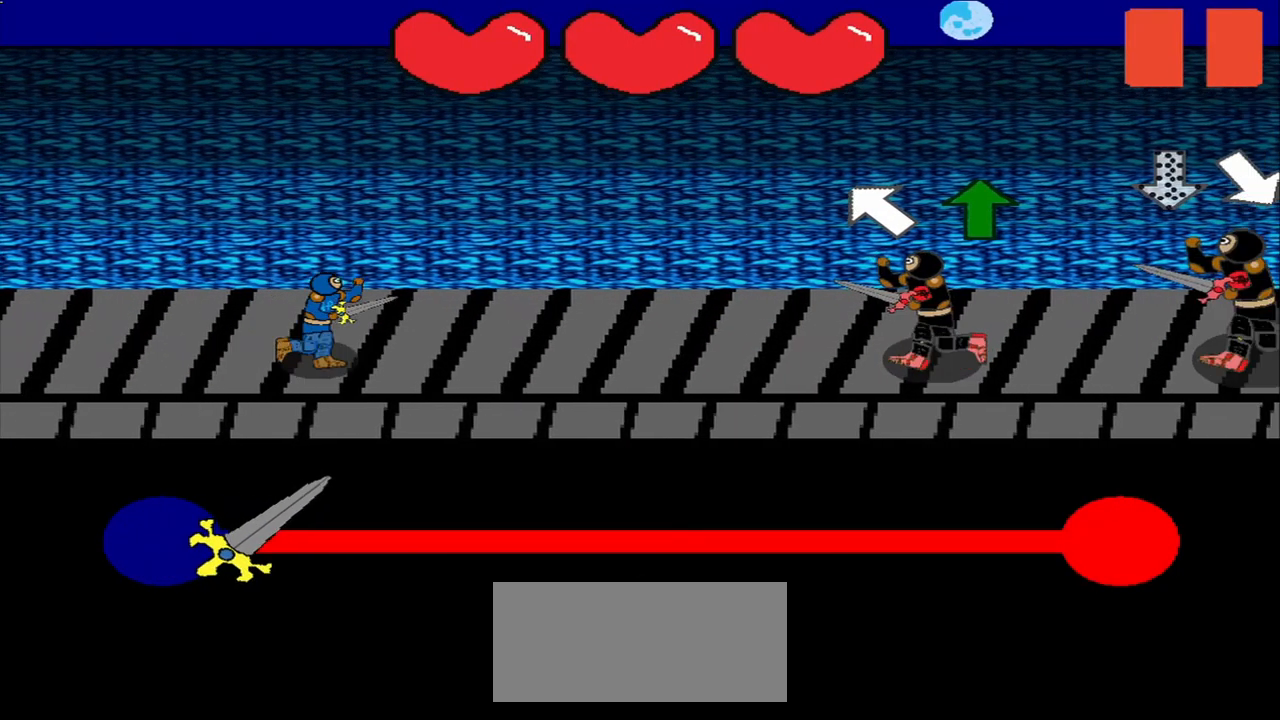
{"buttons": [], "left_stick": "center", "right_stick": "center", "events": [[417, "R3", "down"], [500, "R3", "up"]]}
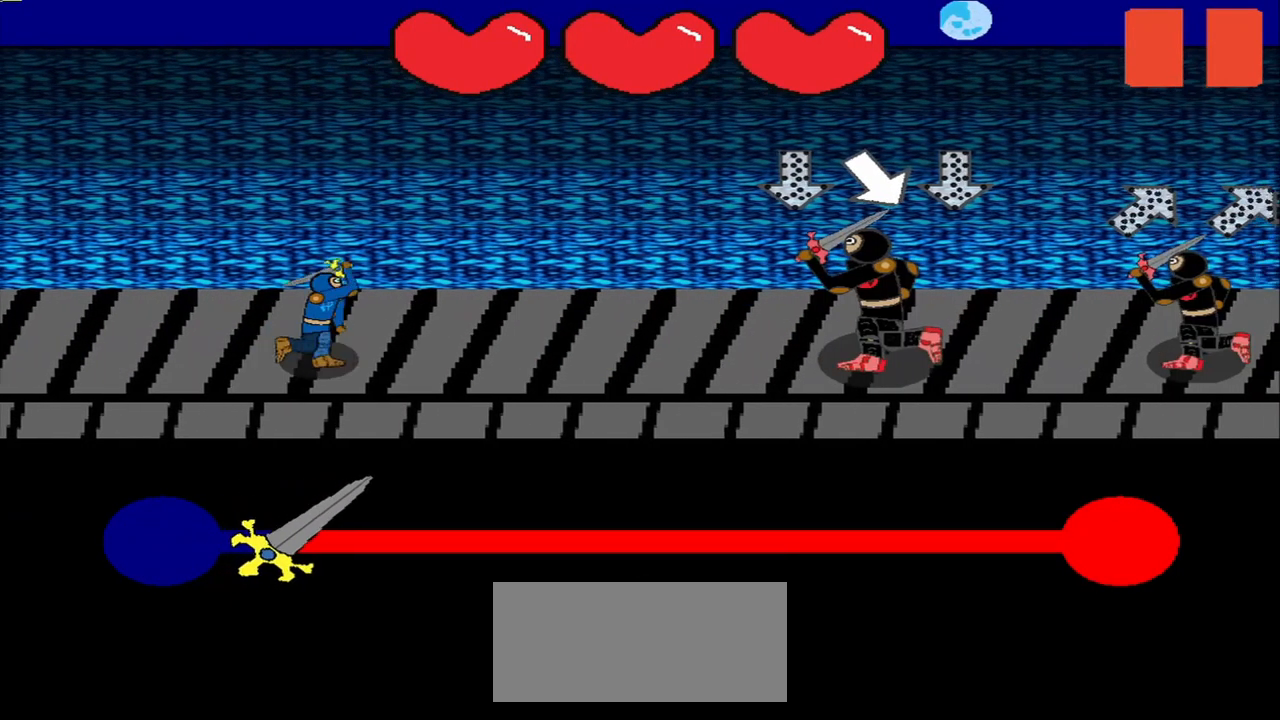
{"buttons": ["R3"], "left_stick": "center", "right_stick": "up-left", "events": [[293, "right_stick", "down-right"], [418, "R3", "down"], [418, "right_stick", "up-left"]]}
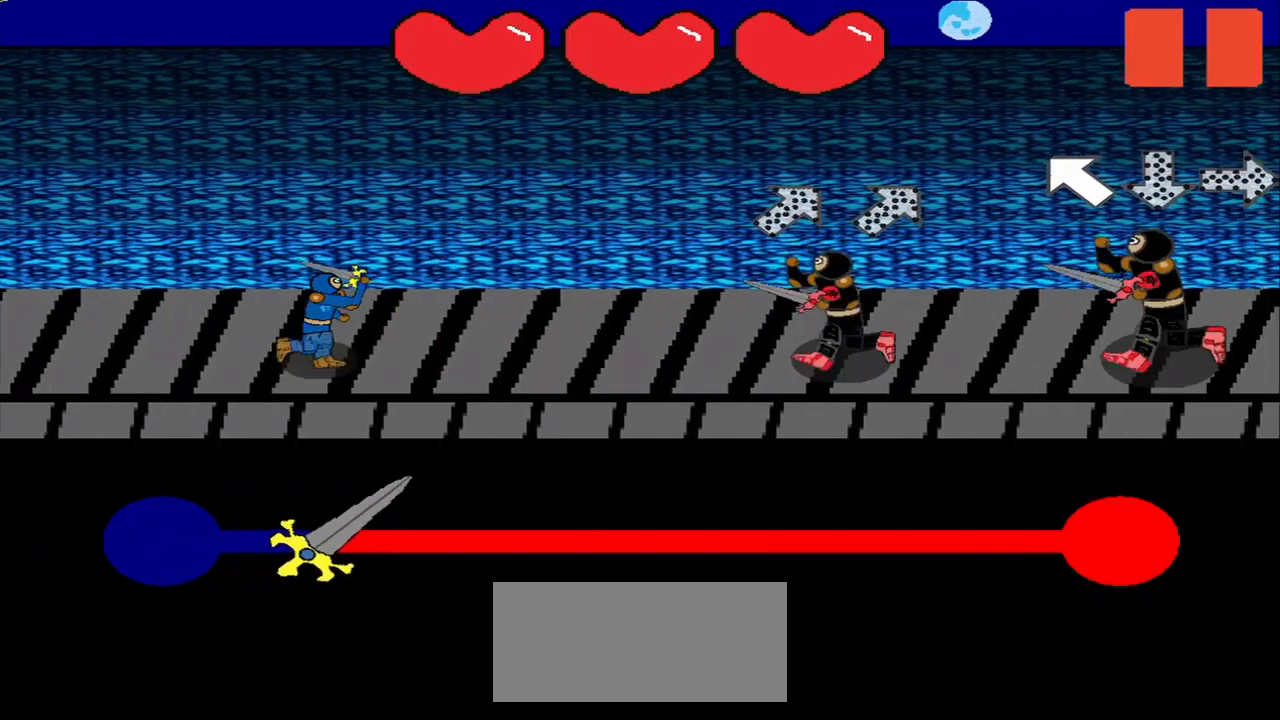
{"buttons": [], "left_stick": "center", "right_stick": "up-left", "events": [[42, "R3", "up"], [42, "right_stick", "center"], [167, "R3", "down"], [167, "right_stick", "down-left"], [375, "R3", "up"], [375, "right_stick", "center"], [500, "right_stick", "up-left"]]}
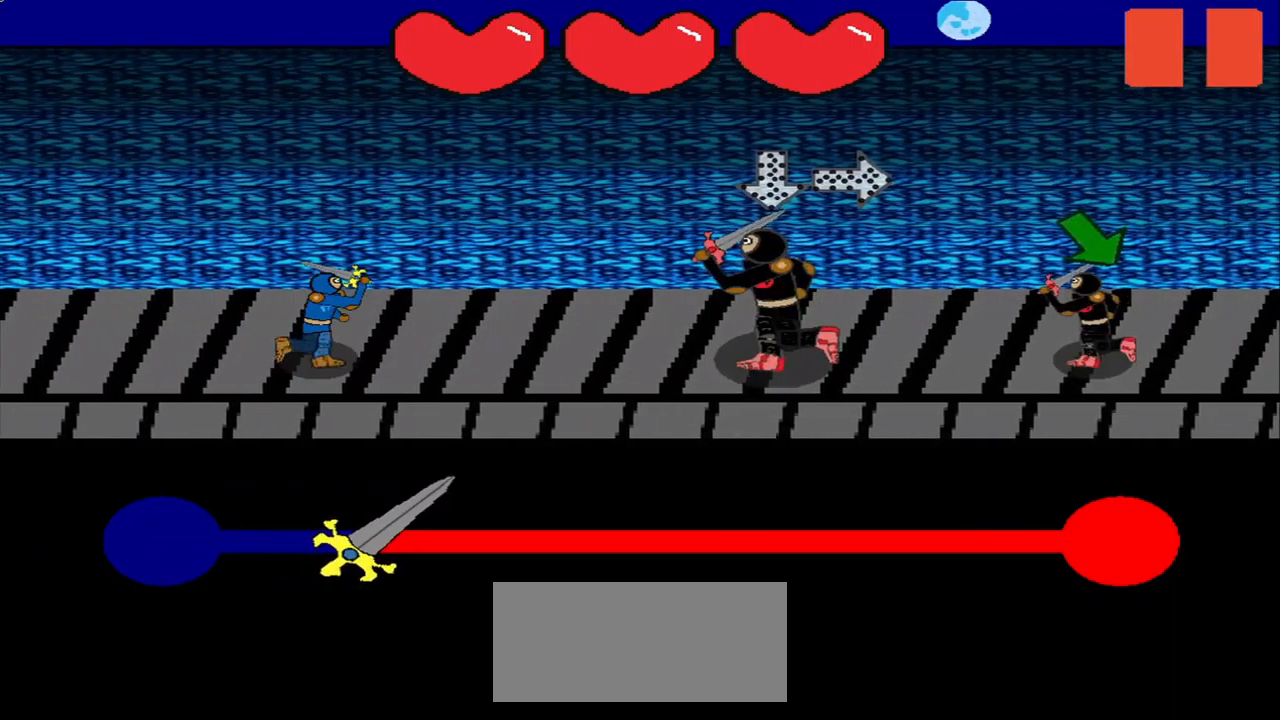
{"buttons": [], "left_stick": "center", "right_stick": "down-right", "events": [[84, "right_stick", "center"], [459, "right_stick", "down-right"]]}
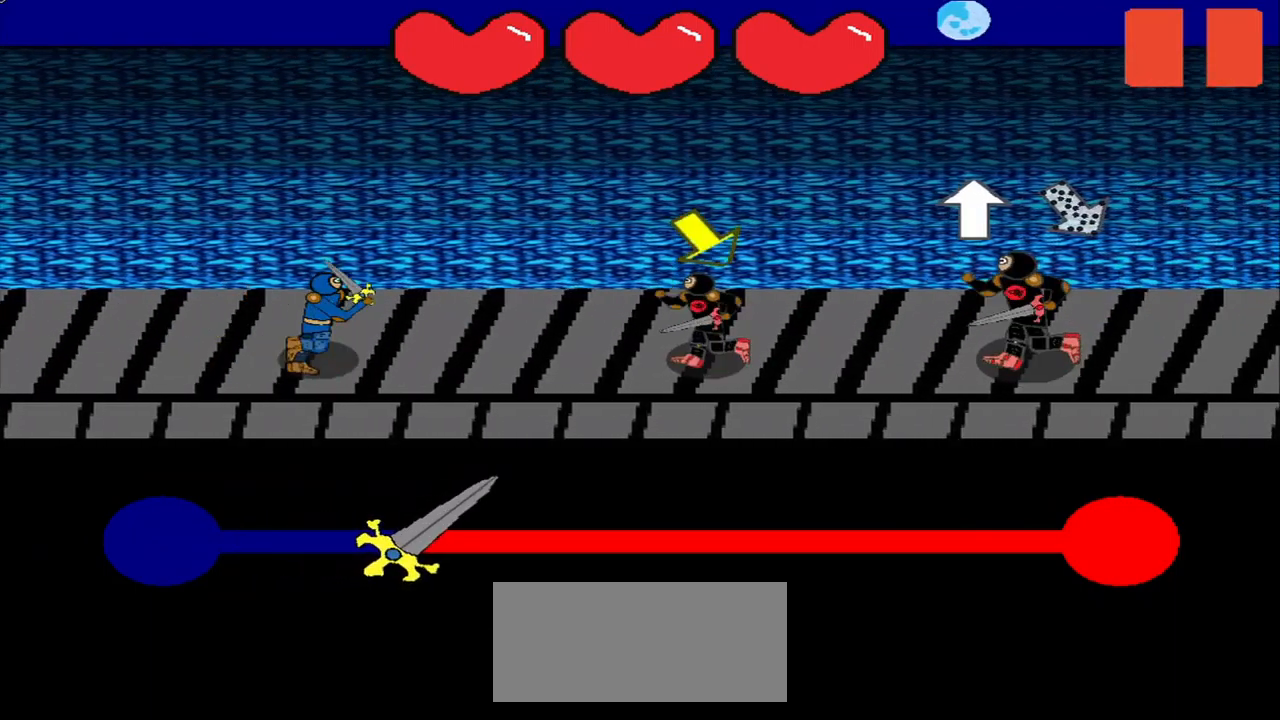
{"buttons": [], "left_stick": "center", "right_stick": "center", "events": [[250, "right_stick", "center"]]}
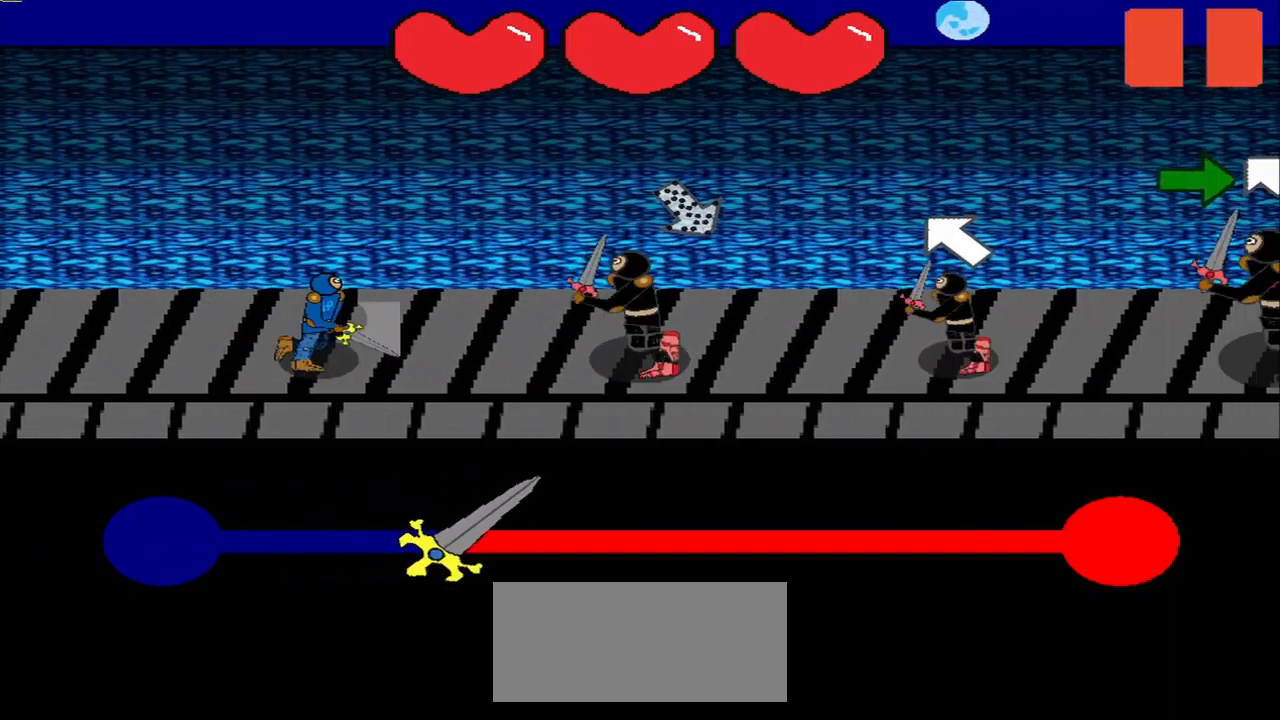
{"buttons": [], "left_stick": "center", "right_stick": "right", "events": [[125, "R3", "down"], [125, "right_stick", "up-left"], [209, "R3", "up"], [209, "right_stick", "center"], [334, "R3", "down"], [417, "R3", "up"], [459, "right_stick", "right"]]}
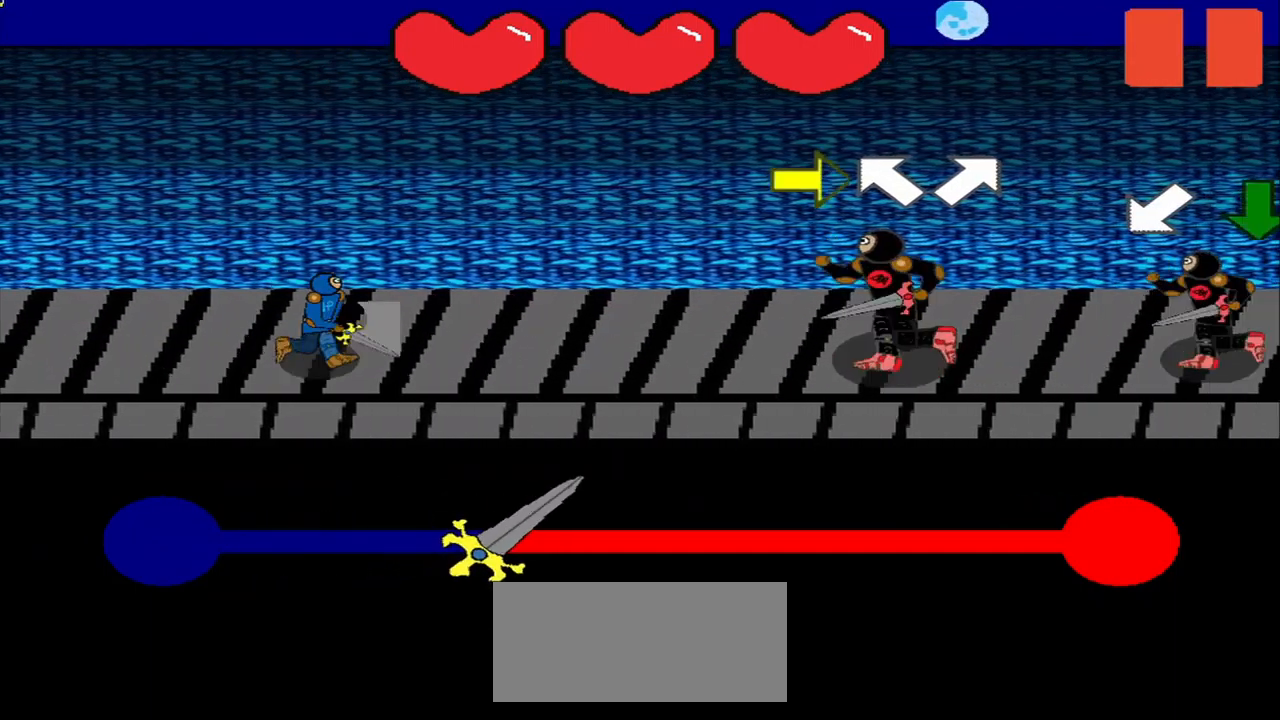
{"buttons": [], "left_stick": "center", "right_stick": "up-left", "events": [[250, "R3", "down"], [250, "right_stick", "left"], [334, "R3", "up"], [334, "right_stick", "center"], [500, "right_stick", "up-left"]]}
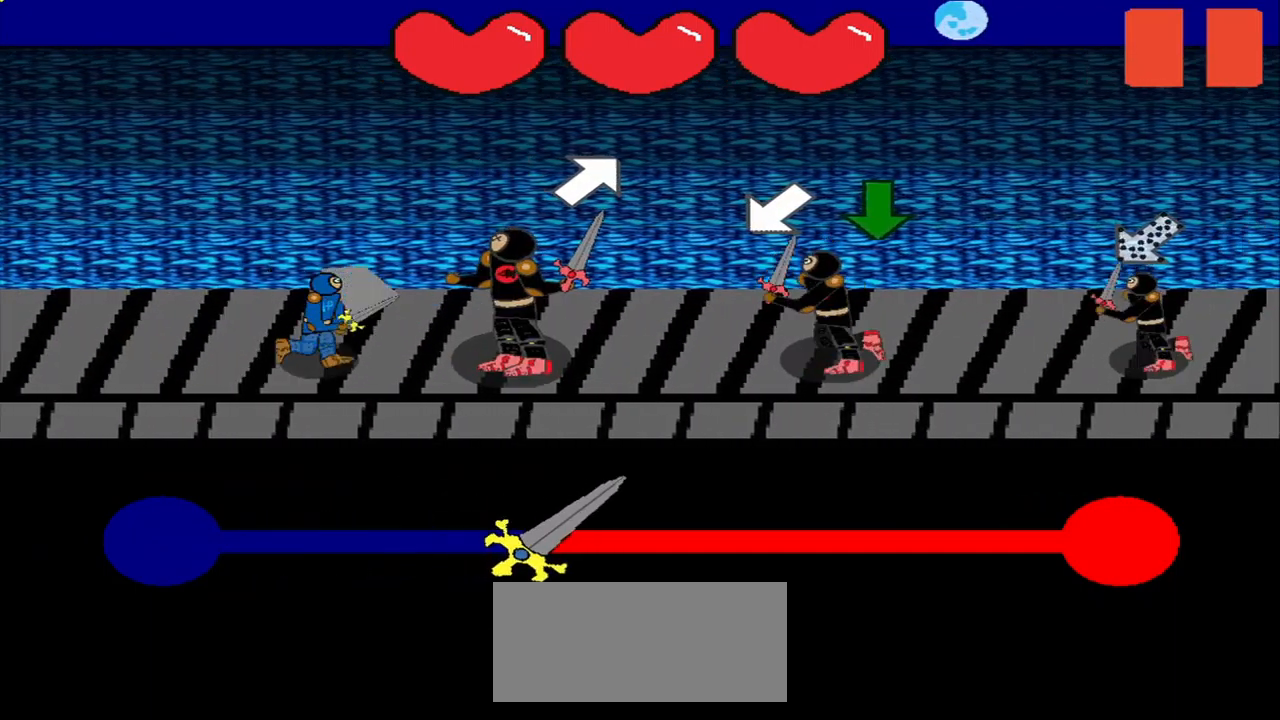
{"buttons": [], "left_stick": "center", "right_stick": "center", "events": [[42, "right_stick", "center"]]}
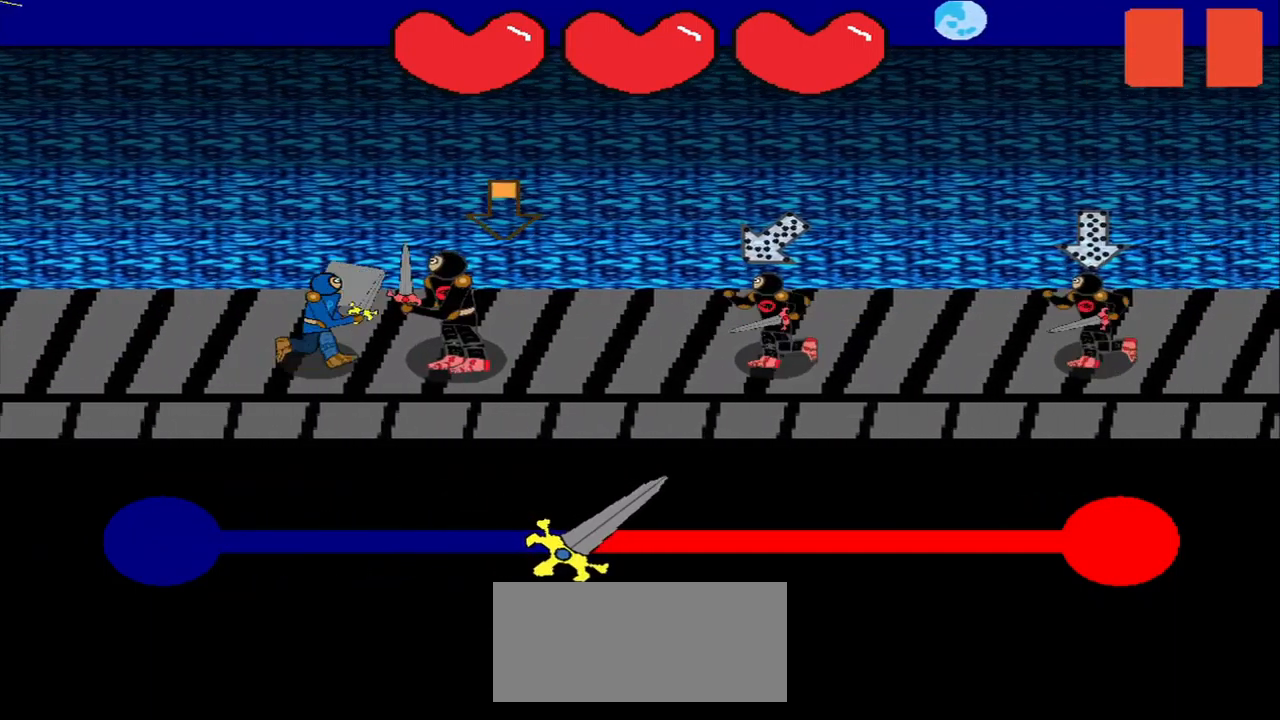
{"buttons": [], "left_stick": "center", "right_stick": "up-left", "events": [[250, "right_stick", "right"], [334, "right_stick", "center"], [500, "right_stick", "up-left"]]}
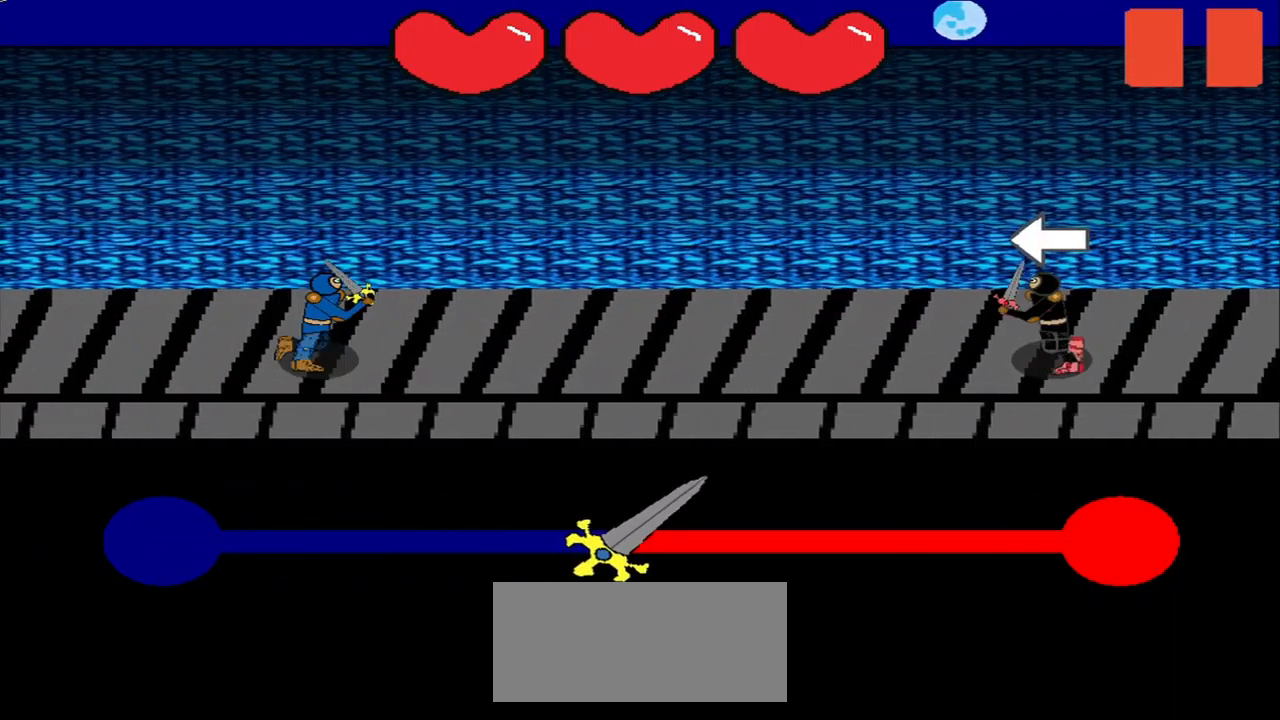
{"buttons": [], "left_stick": "center", "right_stick": "center", "events": [[42, "right_stick", "center"]]}
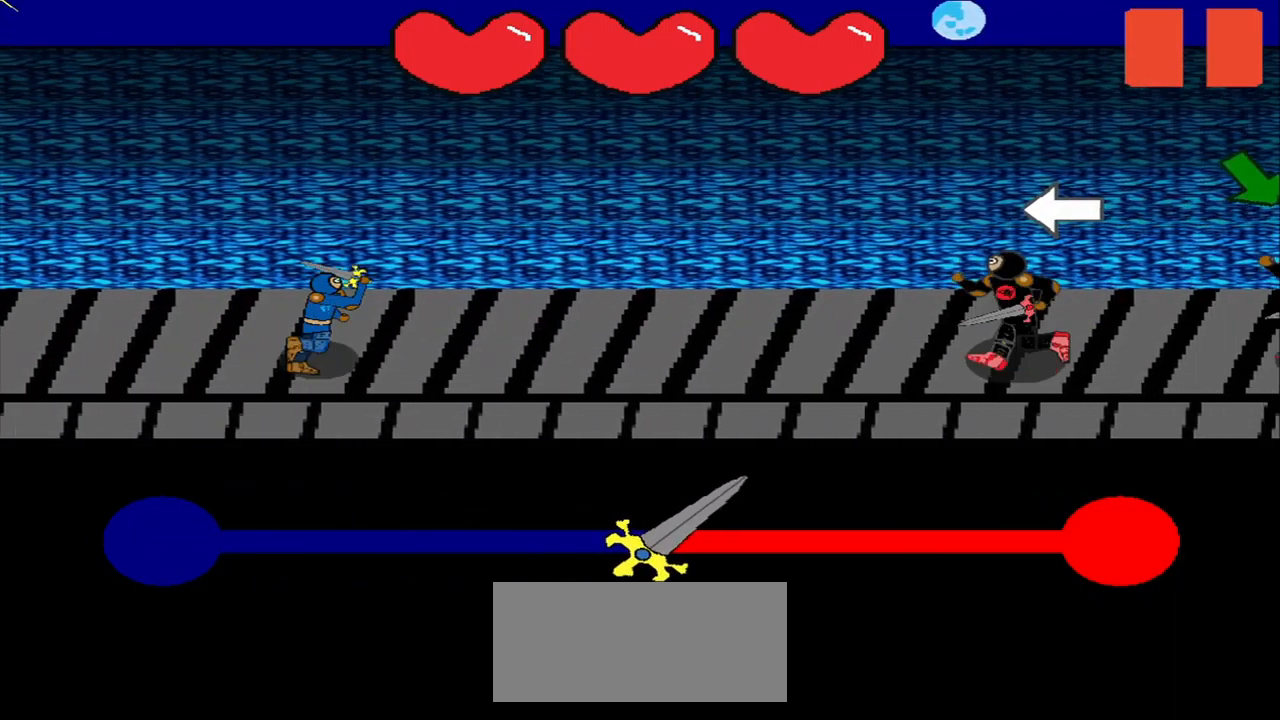
{"buttons": [], "left_stick": "center", "right_stick": "center", "events": []}
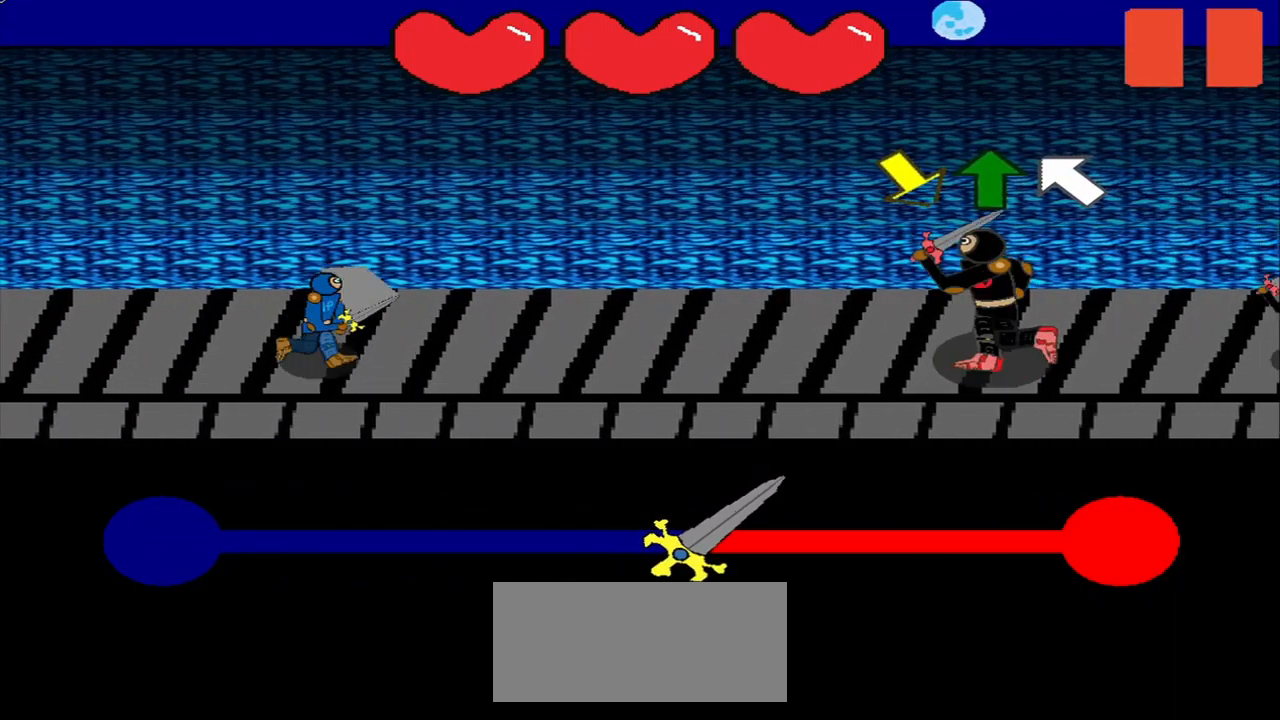
{"buttons": [], "left_stick": "center", "right_stick": "center", "events": [[292, "R3", "down"], [459, "R3", "up"]]}
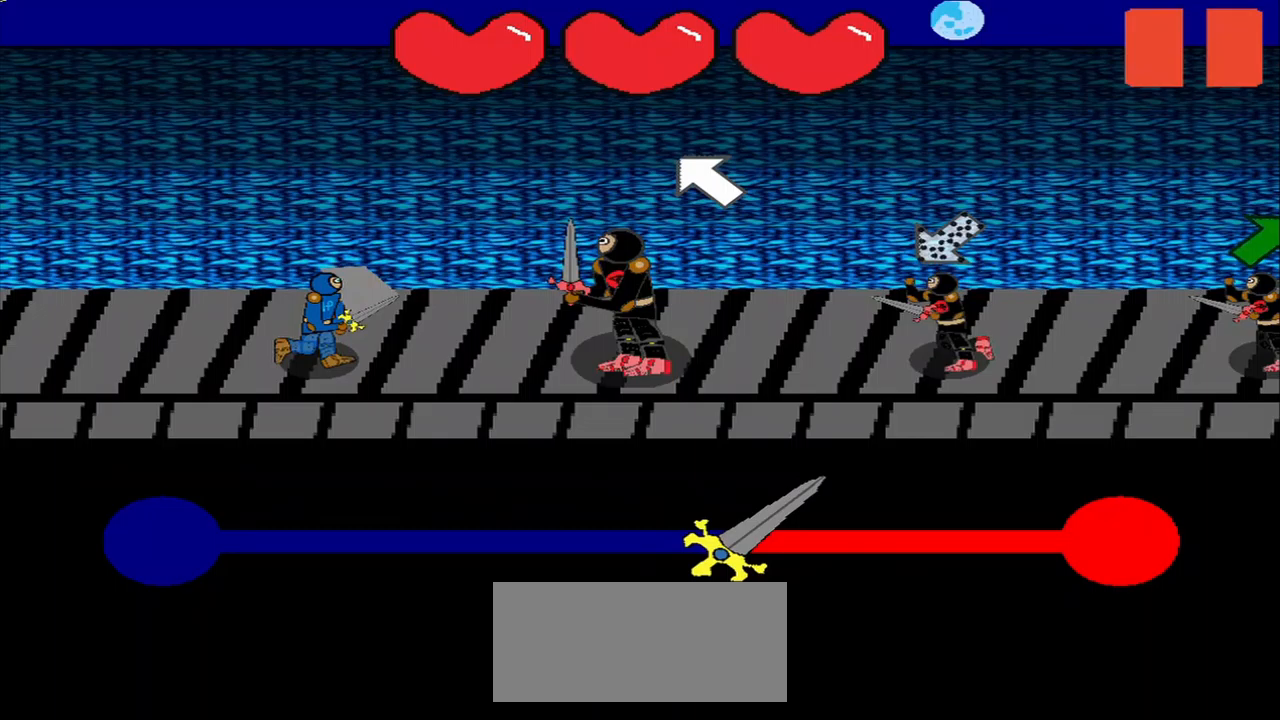
{"buttons": [], "left_stick": "center", "right_stick": "center", "events": []}
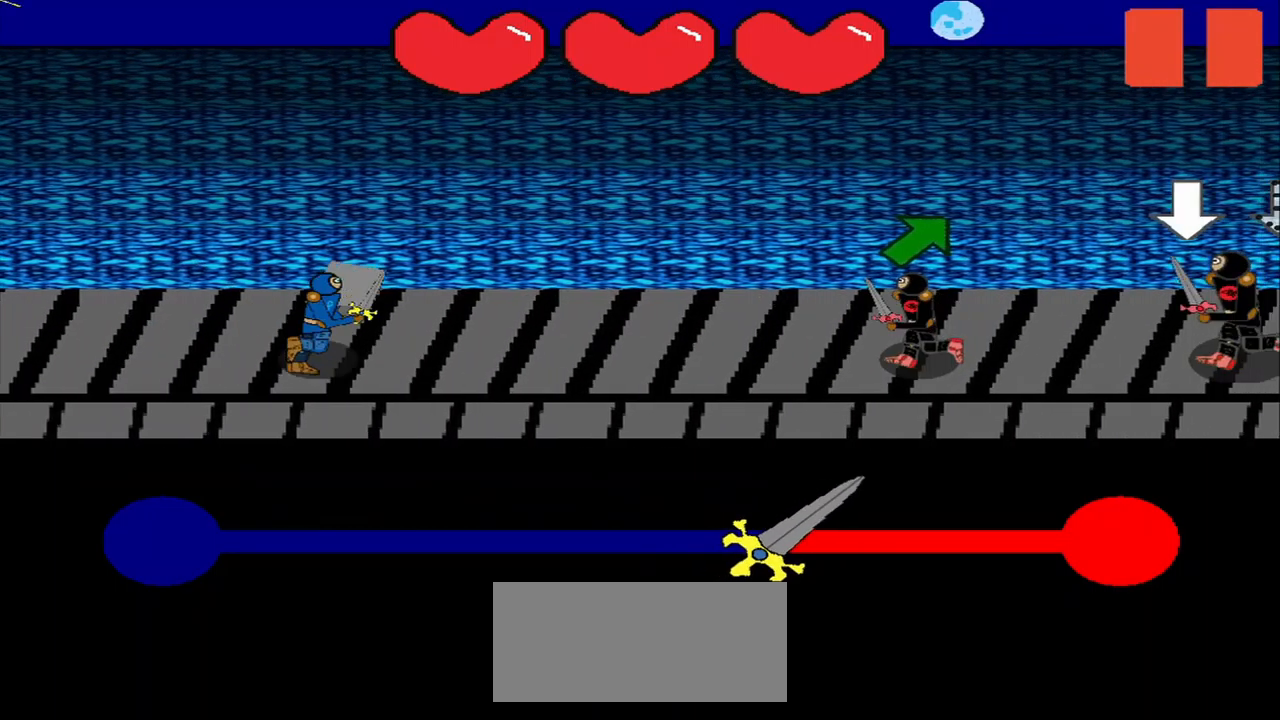
{"buttons": [], "left_stick": "center", "right_stick": "center", "events": []}
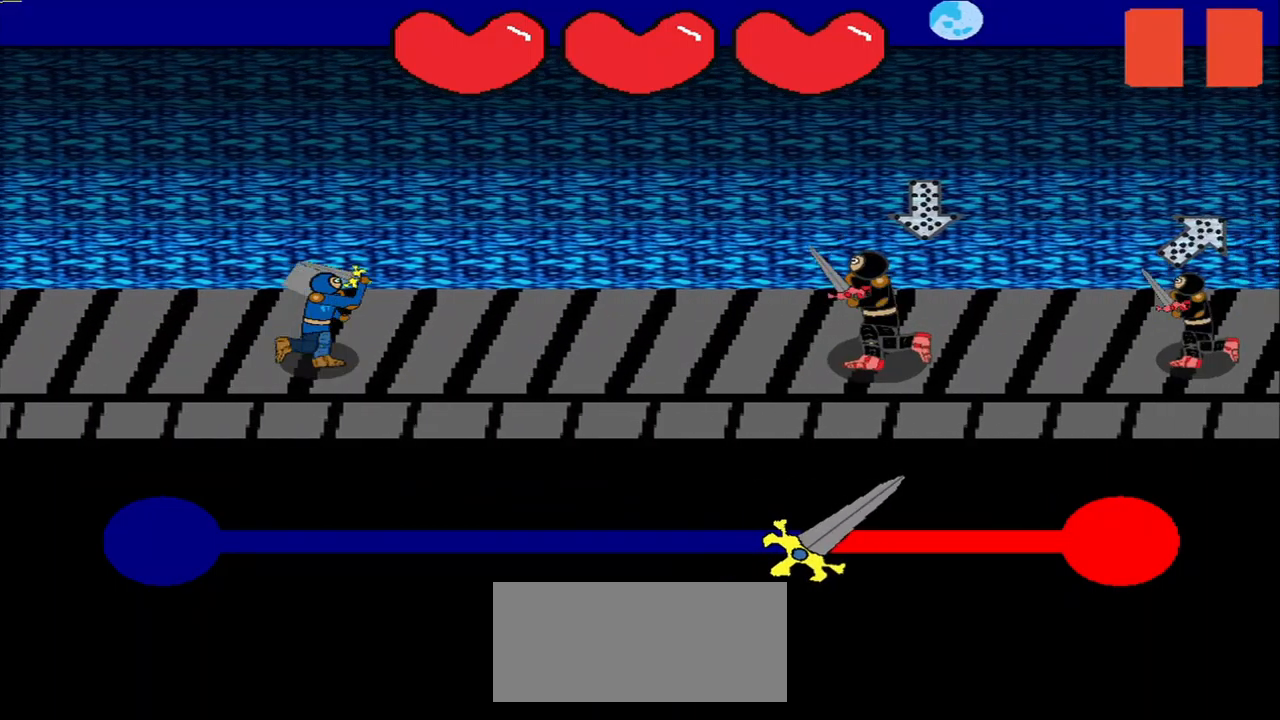
{"buttons": [], "left_stick": "center", "right_stick": "center", "events": []}
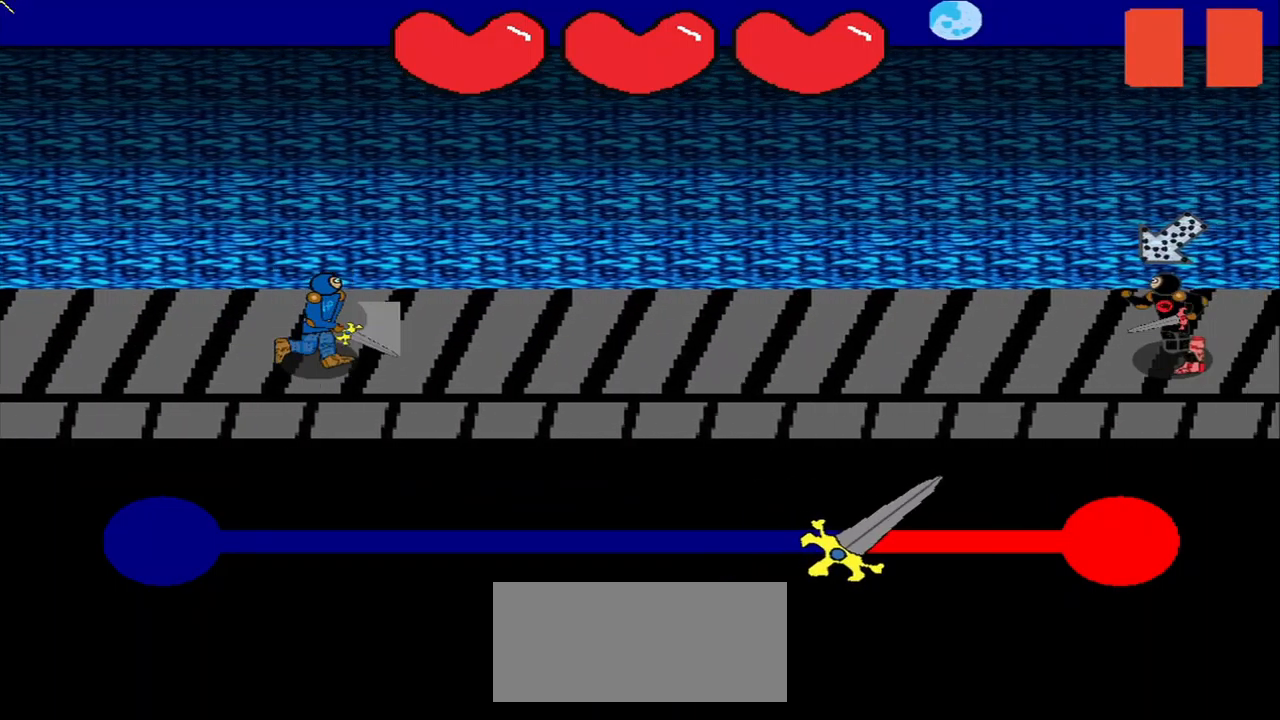
{"buttons": [], "left_stick": "center", "right_stick": "center", "events": []}
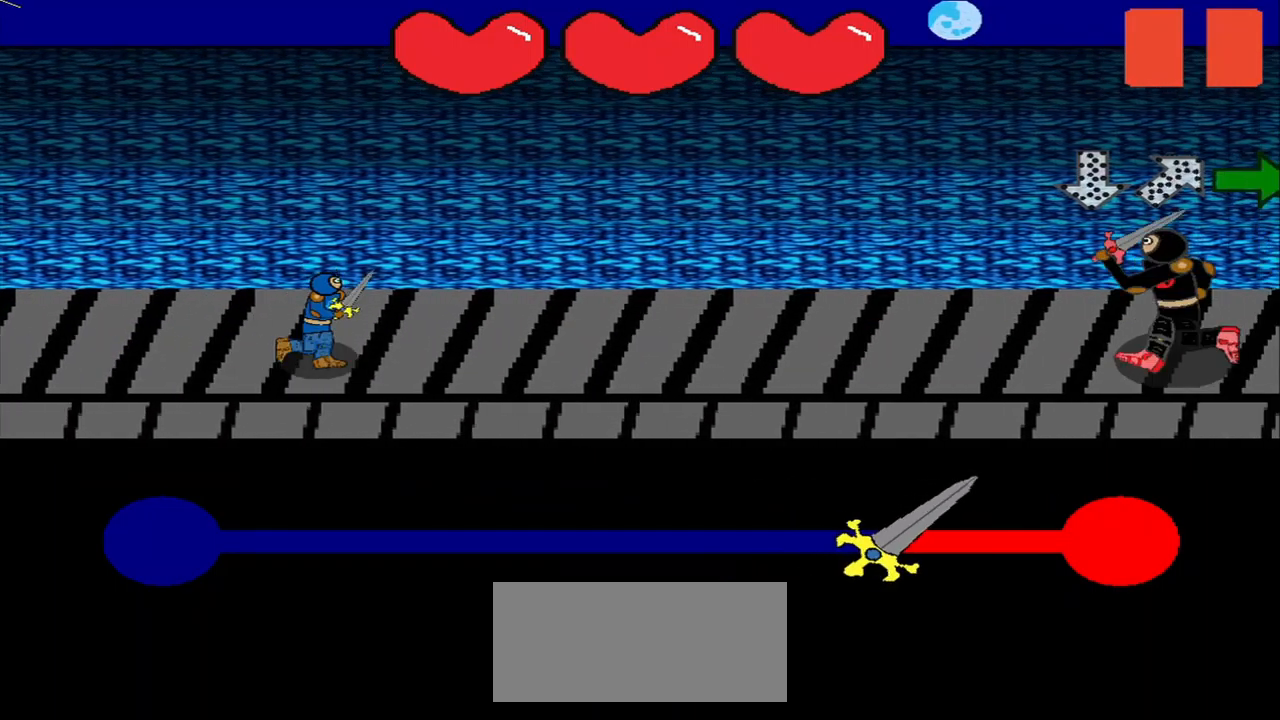
{"buttons": ["R3"], "left_stick": "center", "right_stick": "right", "events": [[292, "right_stick", "right"], [458, "R3", "down"]]}
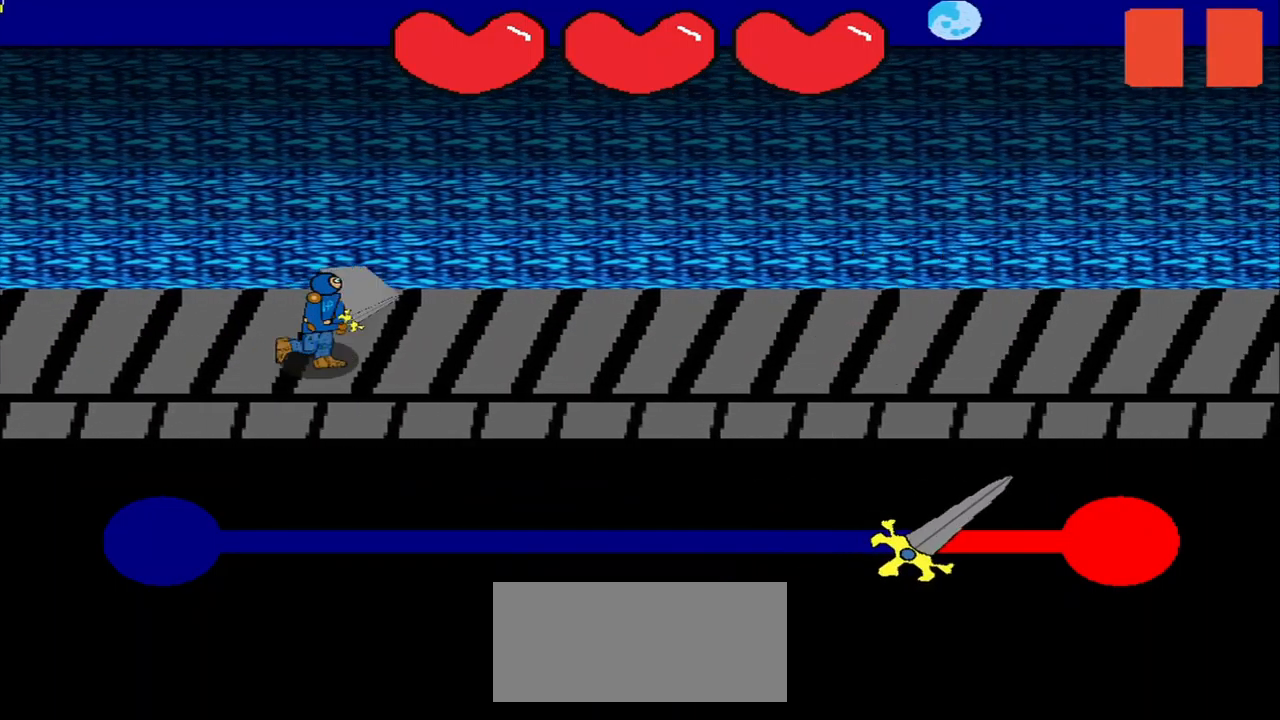
{"buttons": [], "left_stick": "center", "right_stick": "center", "events": [[42, "right_stick", "center"], [83, "R3", "up"]]}